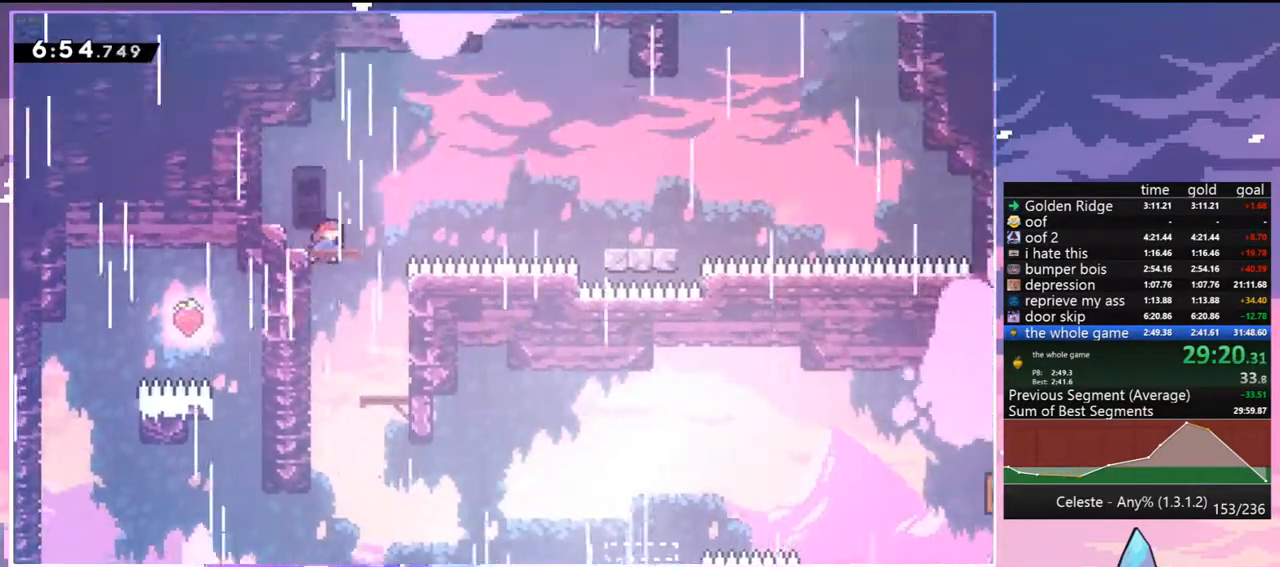
Gameplay with keyboard; each line is a JSON object with the keys held at the frame after it. "events" lists presses ("down") and releases ("up") of "dash", "down", "grab", "jump", "jump2", "left", "menu", "right", "skip" and "up" between this image and that frame as [ms after this image, input, new state], when the widget could be followed in between. No other keys are recorded. Mouse input is not recorded. Key names are as the overlay labels them; some are game actions (e.g. jump) rather than physical keys.
{"keys": ["dash", "up"], "events": [[100, "down", "up"], [100, "jump", "down"], [150, "dash", "up"], [233, "right", "up"], [283, "right", "down"], [383, "jump", "up"], [467, "dash", "down"], [467, "right", "up"], [467, "up", "down"]]}
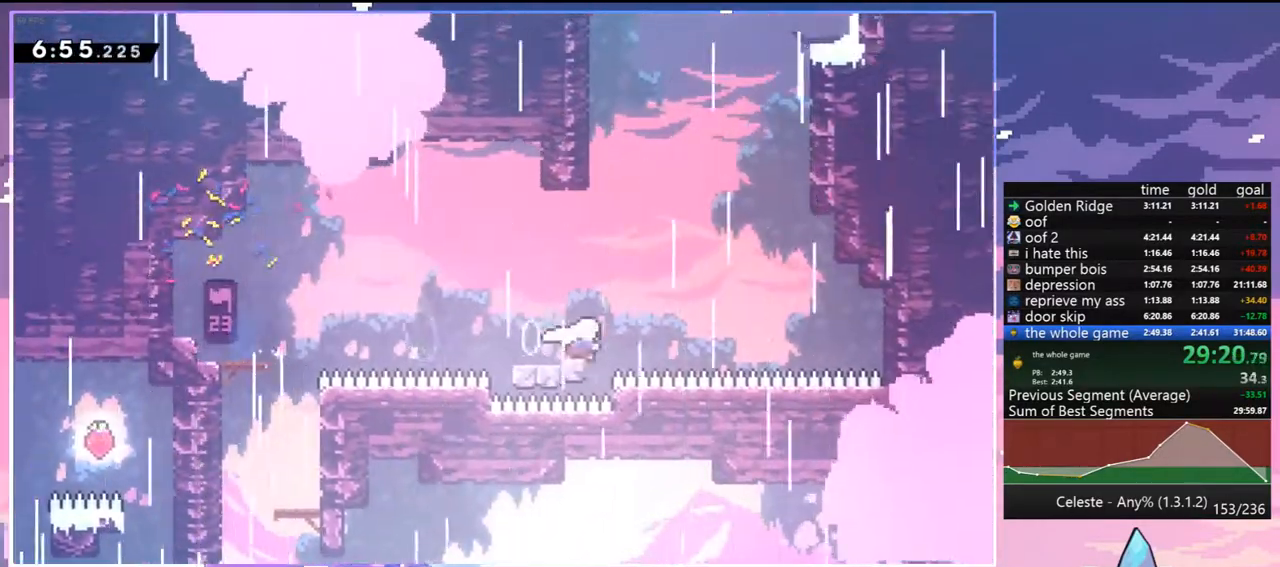
{"keys": ["dash", "up"], "events": [[117, "dash", "up"], [400, "right", "down"], [483, "dash", "down"], [483, "right", "up"]]}
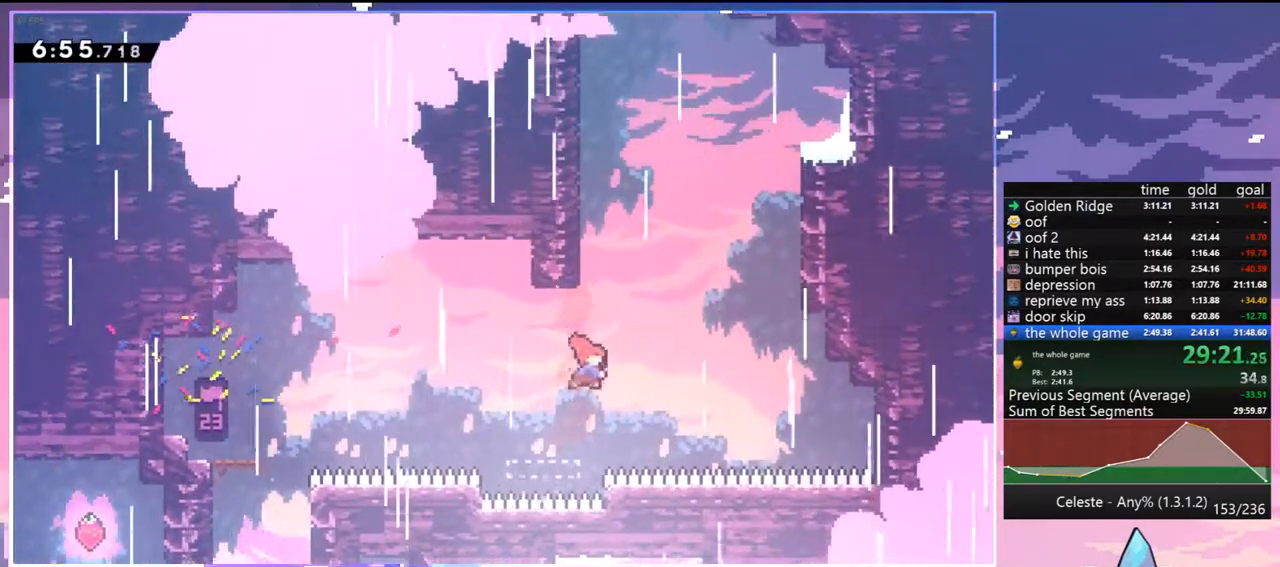
{"keys": ["grab"], "events": [[167, "grab", "down"], [217, "dash", "up"], [217, "left", "down"], [267, "jump", "down"], [450, "left", "up"], [450, "up", "up"], [500, "jump", "up"]]}
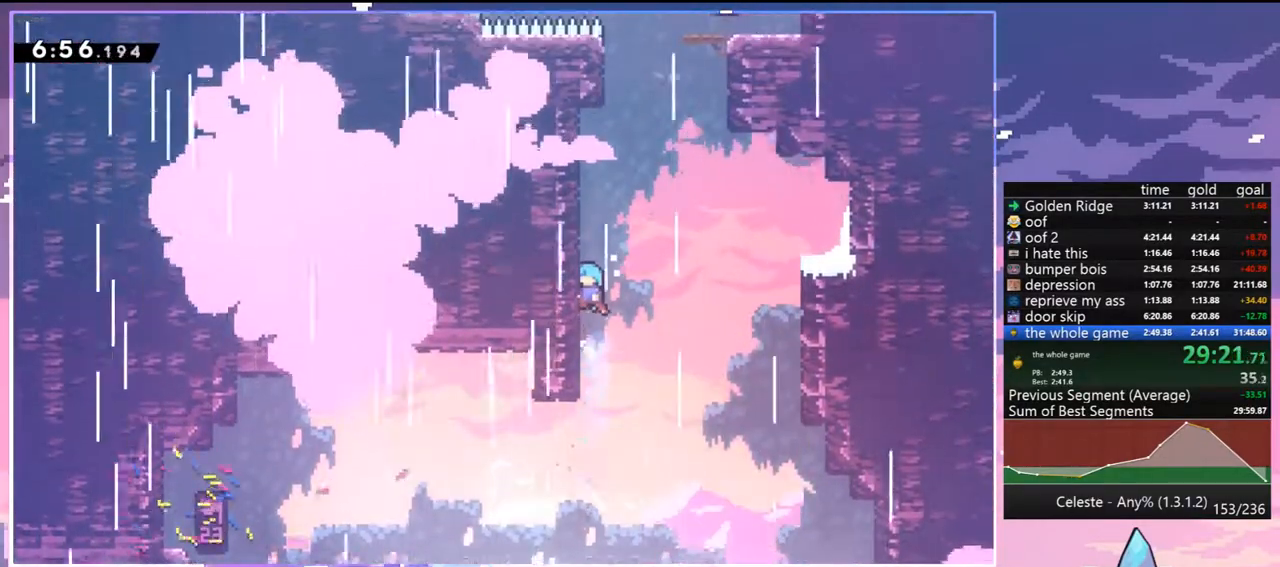
{"keys": ["grab"], "events": []}
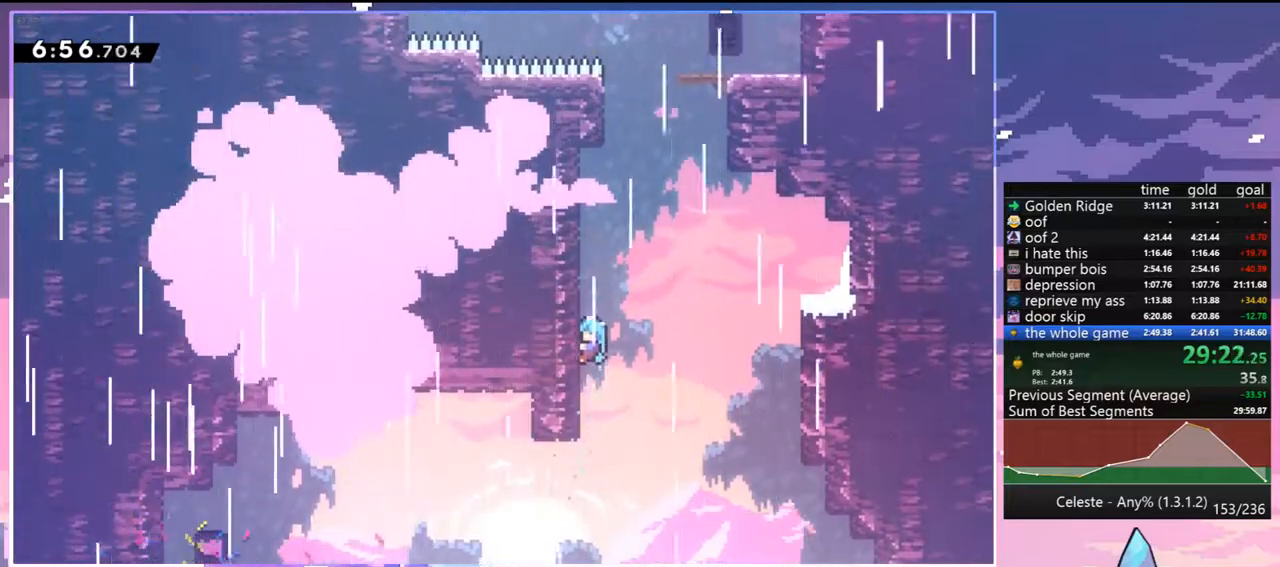
{"keys": ["grab"], "events": []}
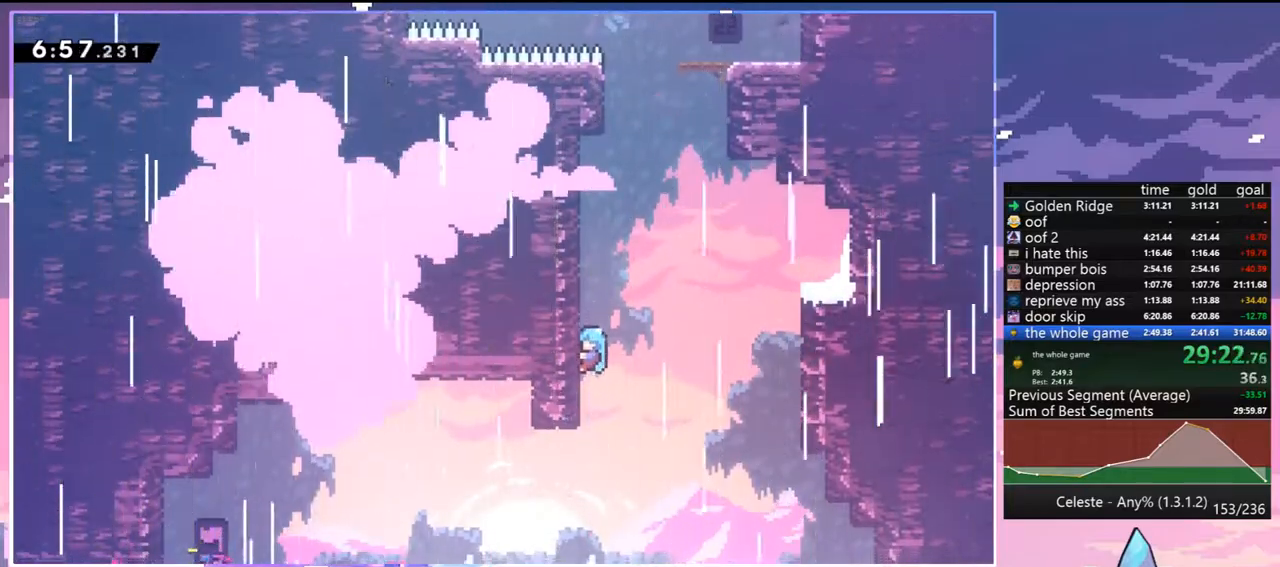
{"keys": [], "events": [[417, "grab", "up"]]}
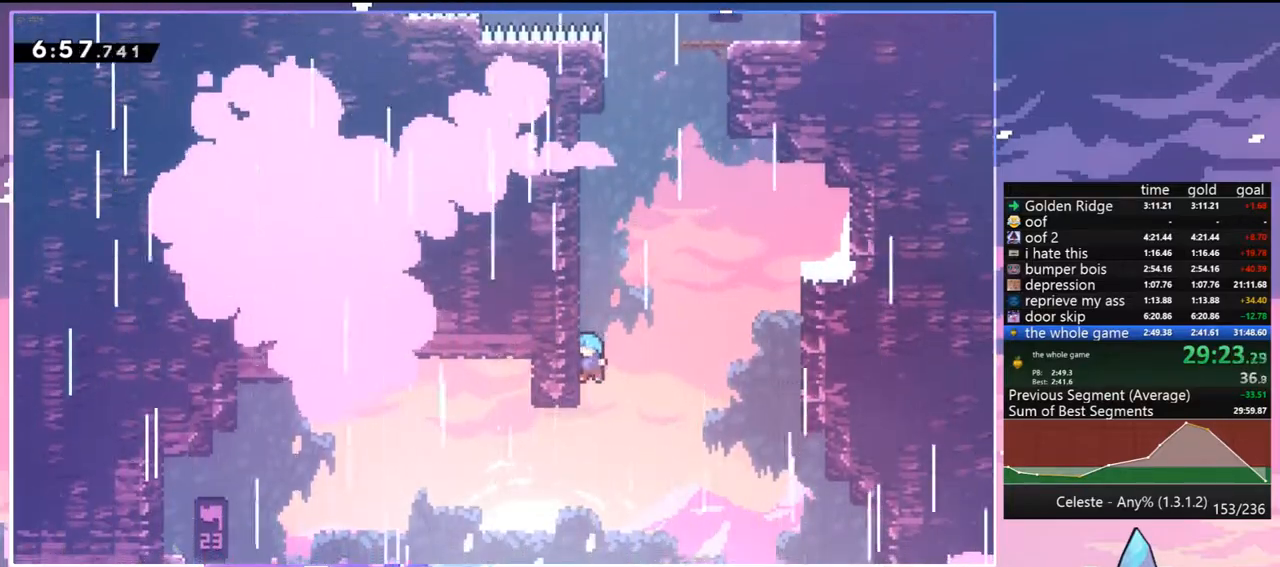
{"keys": ["jump", "up"], "events": [[233, "up", "down"], [333, "jump", "down"]]}
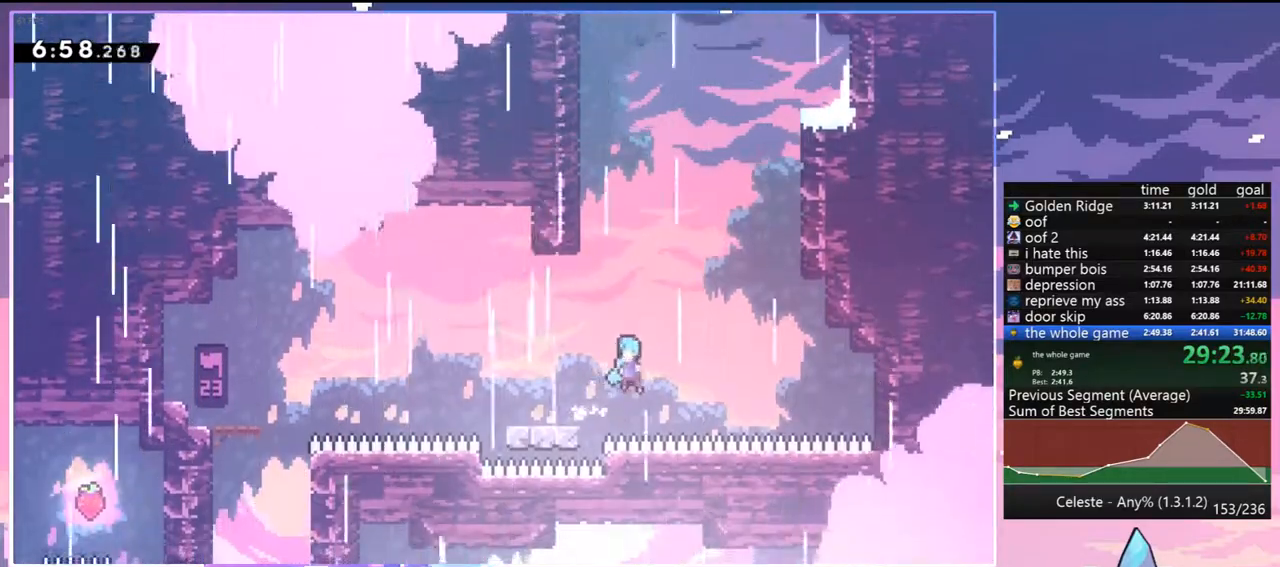
{"keys": ["grab", "jump", "left", "up"], "events": [[150, "jump", "up"], [150, "left", "down"], [250, "grab", "down"], [383, "jump", "down"]]}
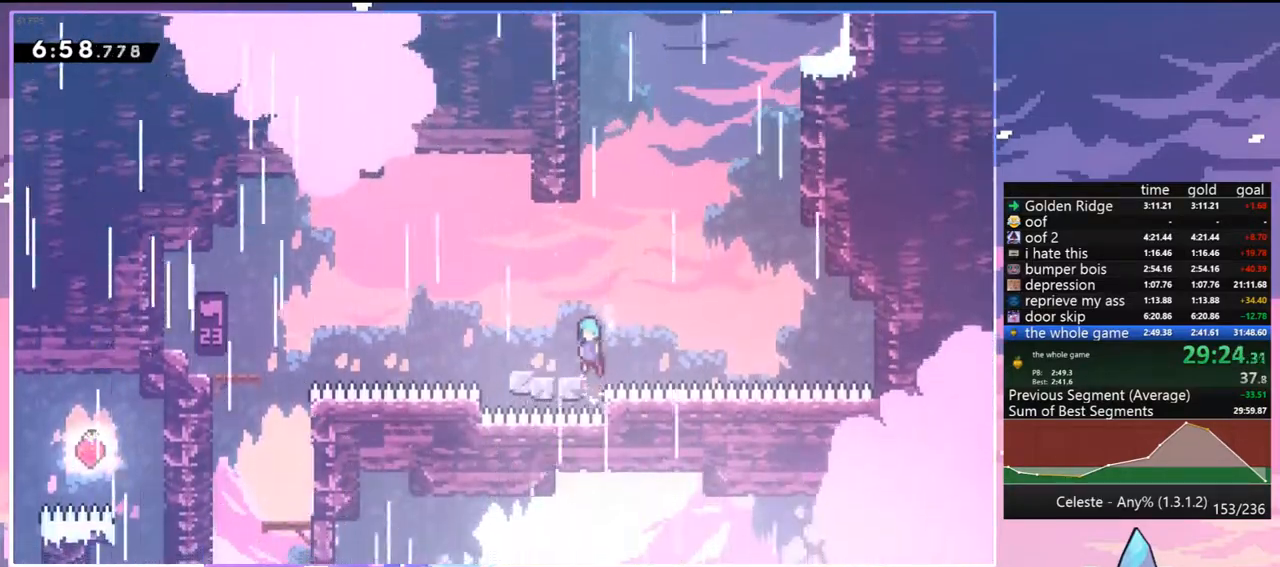
{"keys": ["jump", "right"], "events": [[217, "jump", "up"], [217, "left", "up"], [267, "grab", "up"], [267, "up", "up"], [317, "right", "down"], [400, "jump", "down"]]}
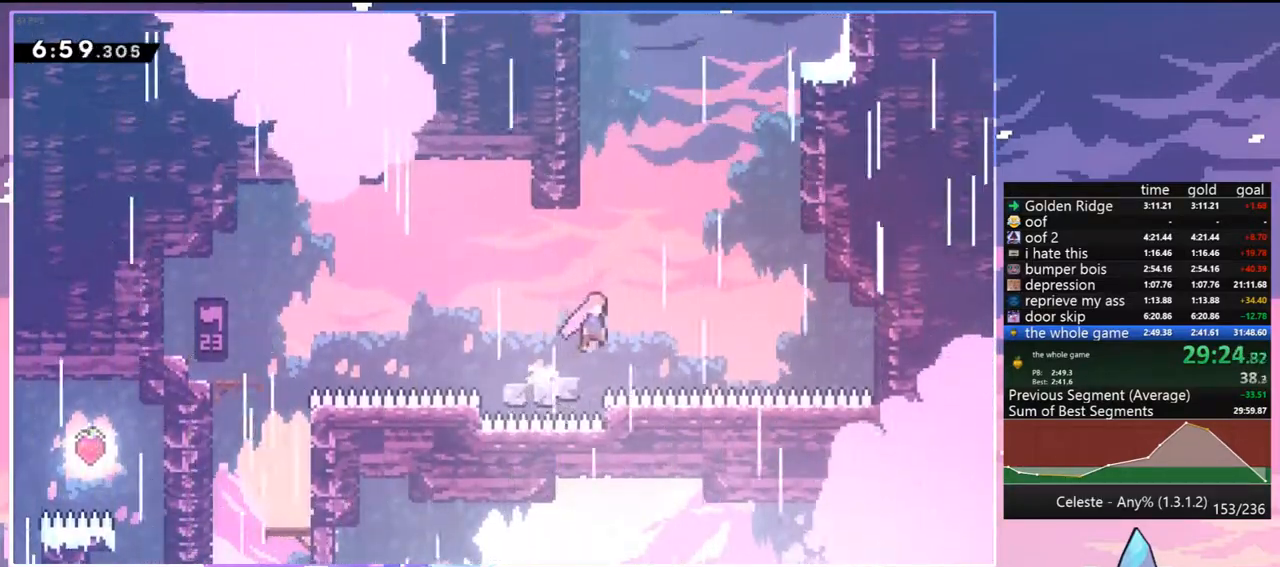
{"keys": ["grab", "jump", "left", "up"], "events": [[50, "right", "up"], [50, "up", "down"], [100, "dash", "down"], [100, "jump", "up"], [283, "left", "down"], [333, "dash", "up"], [333, "grab", "down"], [467, "jump", "down"]]}
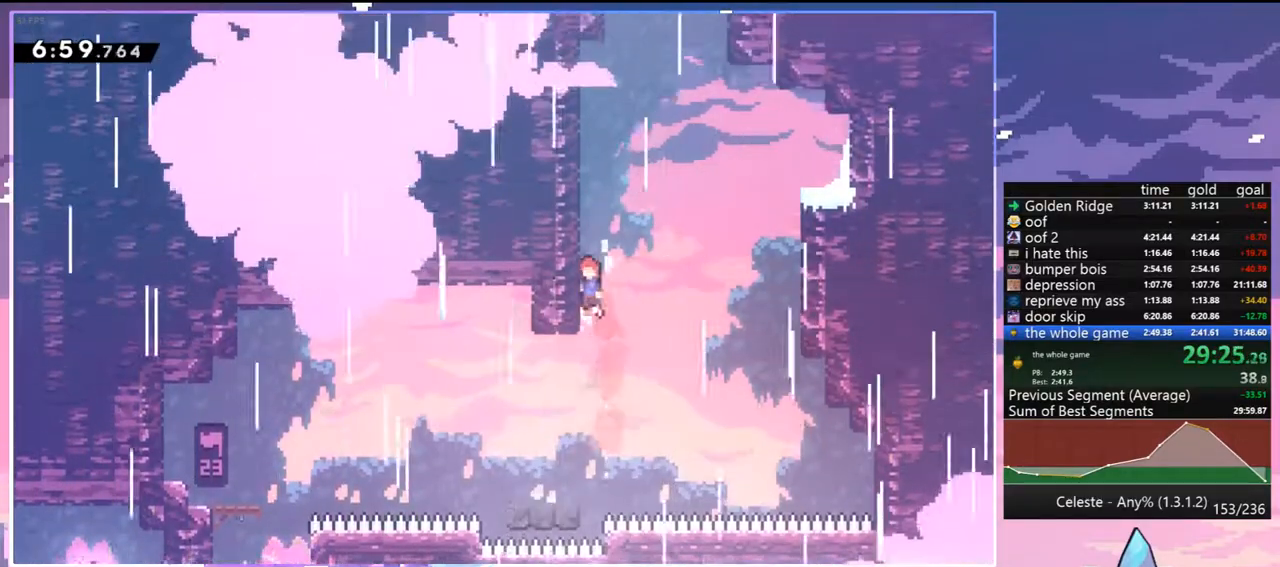
{"keys": ["dash", "up"], "events": [[17, "left", "up"], [117, "jump", "up"], [150, "jump", "down"], [200, "grab", "up"], [300, "dash", "down"], [350, "jump", "up"]]}
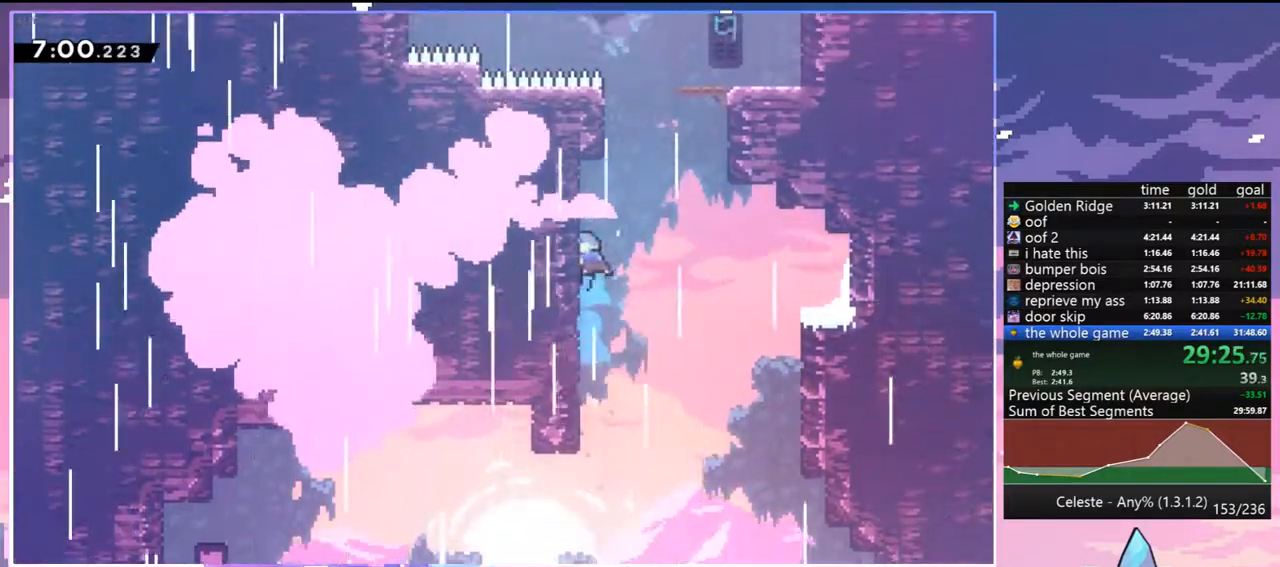
{"keys": ["grab", "jump", "jump2", "right", "up"], "events": [[33, "grab", "down"], [33, "right", "down"], [133, "dash", "up"], [133, "jump", "down"], [317, "jump", "up"], [367, "jump", "down"], [450, "jump2", "down"]]}
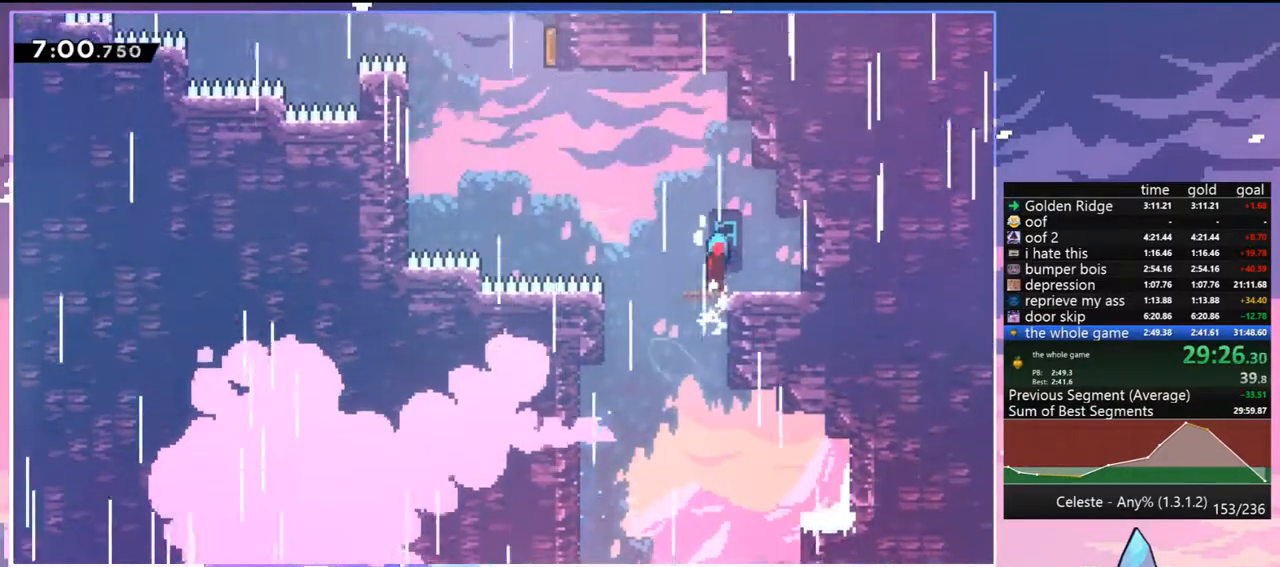
{"keys": ["dash", "left", "up"], "events": [[50, "grab", "up"], [50, "jump", "up"], [50, "jump2", "up"], [50, "right", "up"], [50, "up", "up"], [183, "left", "down"], [283, "jump", "down"], [283, "up", "down"], [417, "dash", "down"], [467, "jump", "up"]]}
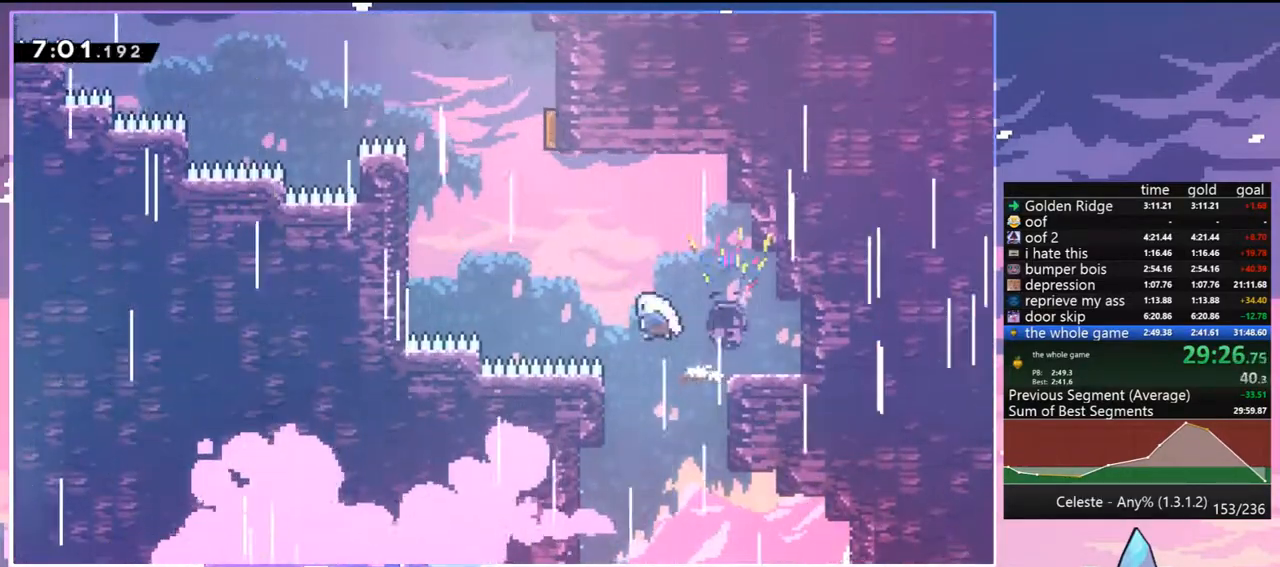
{"keys": ["left", "up"], "events": [[67, "dash", "up"], [250, "dash", "down"], [250, "left", "up"], [400, "dash", "up"], [433, "left", "down"]]}
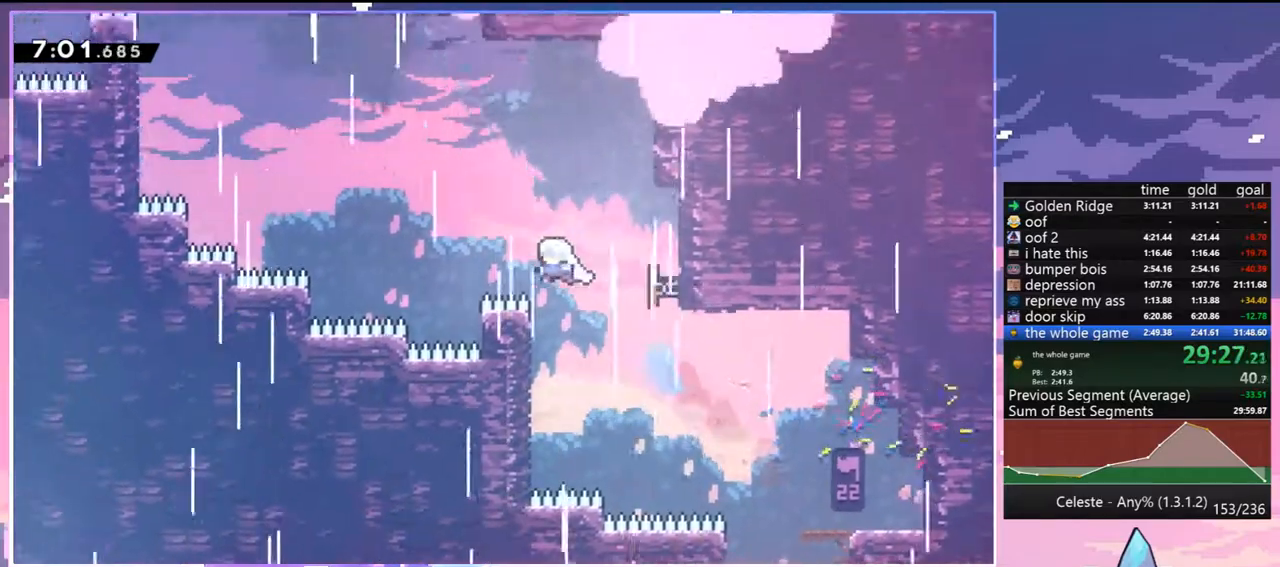
{"keys": ["left", "up"], "events": [[317, "dash", "down"], [500, "dash", "up"]]}
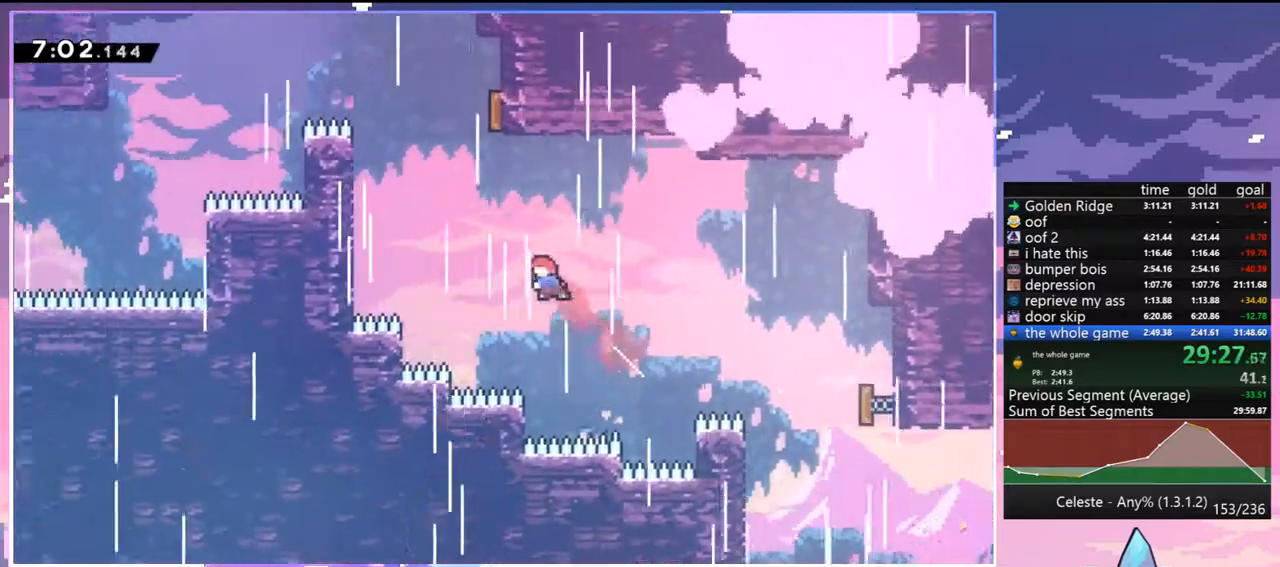
{"keys": ["left", "up"], "events": [[183, "left", "up"], [233, "dash", "down"], [333, "dash", "up"], [467, "left", "down"]]}
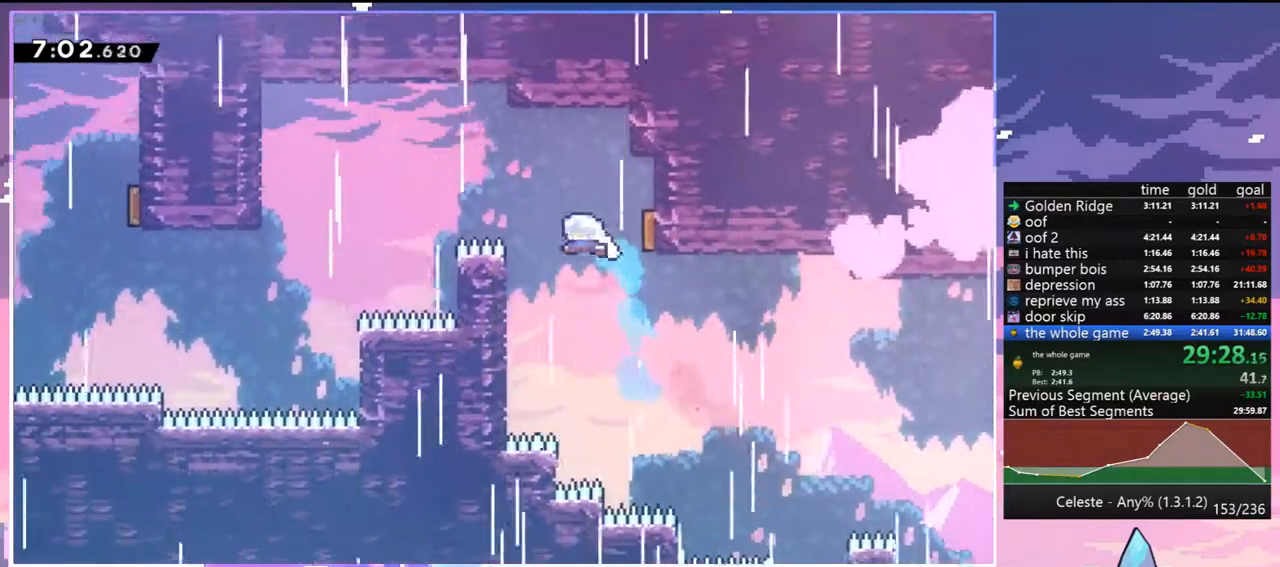
{"keys": ["left"], "events": [[67, "up", "up"]]}
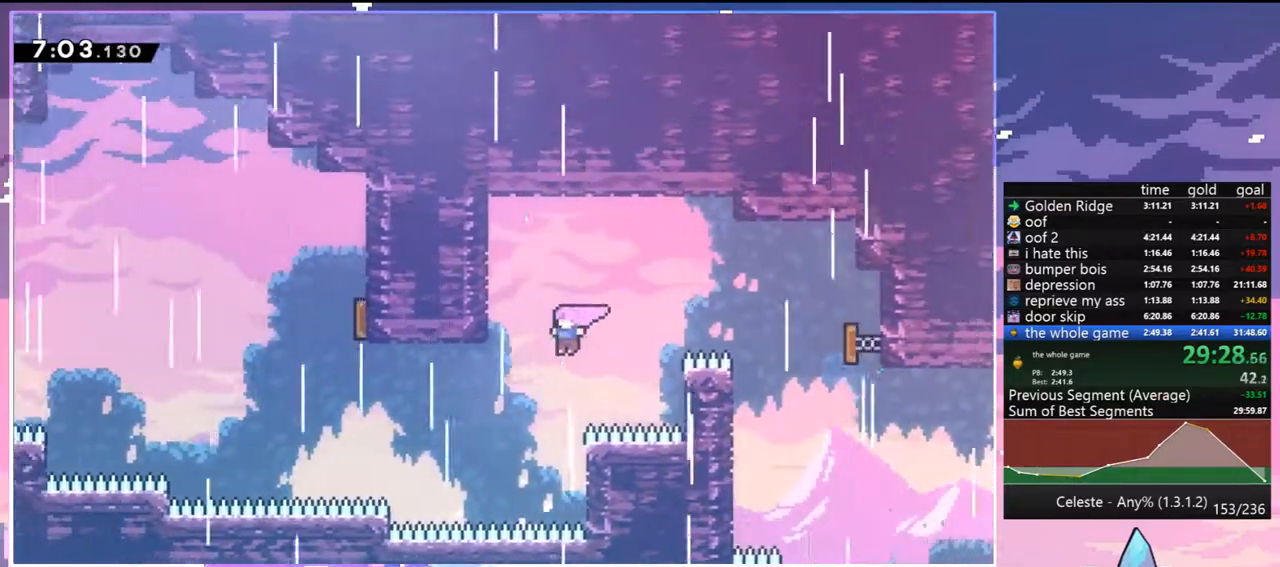
{"keys": ["dash", "up"], "events": [[133, "dash", "down"], [267, "dash", "up"], [450, "left", "up"], [450, "up", "down"], [500, "dash", "down"]]}
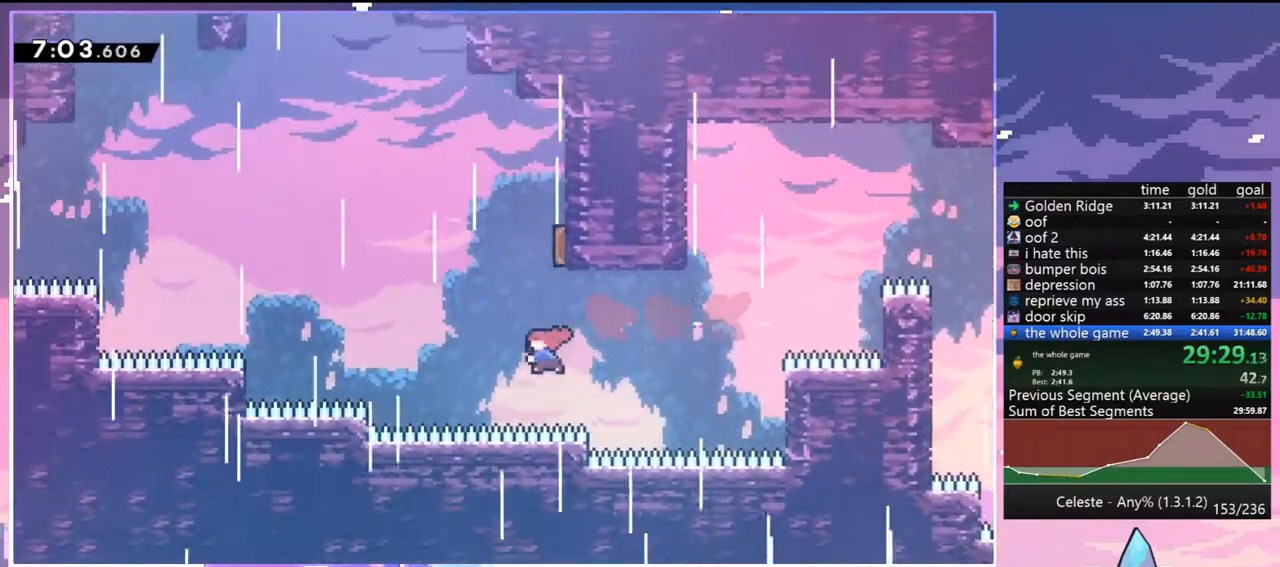
{"keys": ["left", "up"], "events": [[150, "dash", "up"], [183, "left", "down"]]}
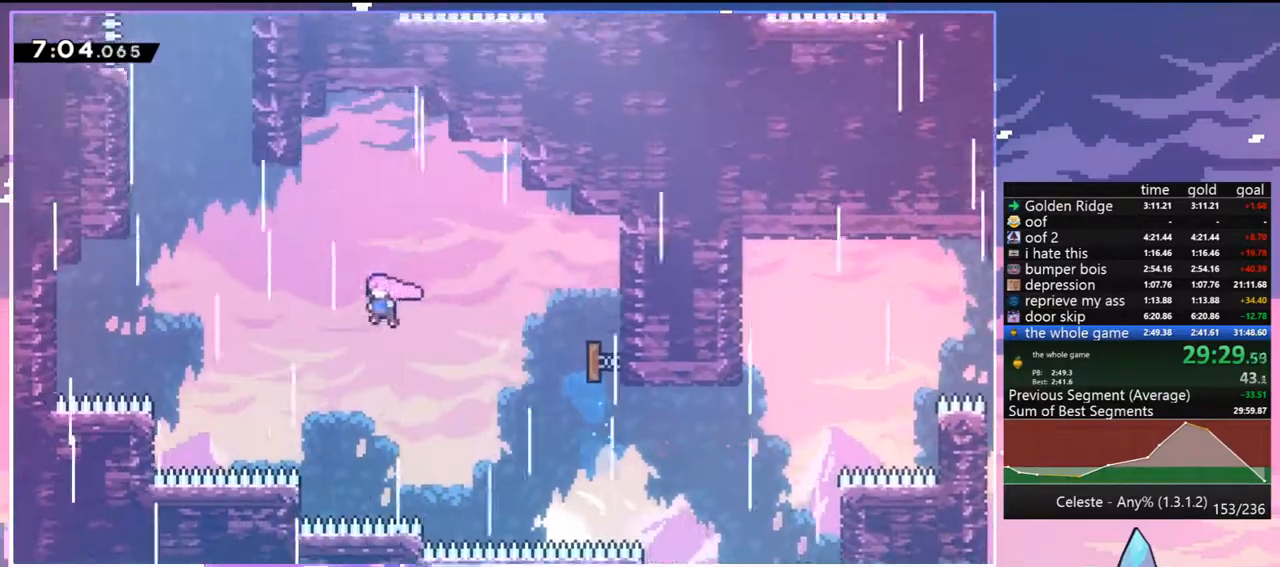
{"keys": ["dash", "up"], "events": [[17, "dash", "down"], [167, "dash", "up"], [400, "left", "up"], [433, "dash", "down"]]}
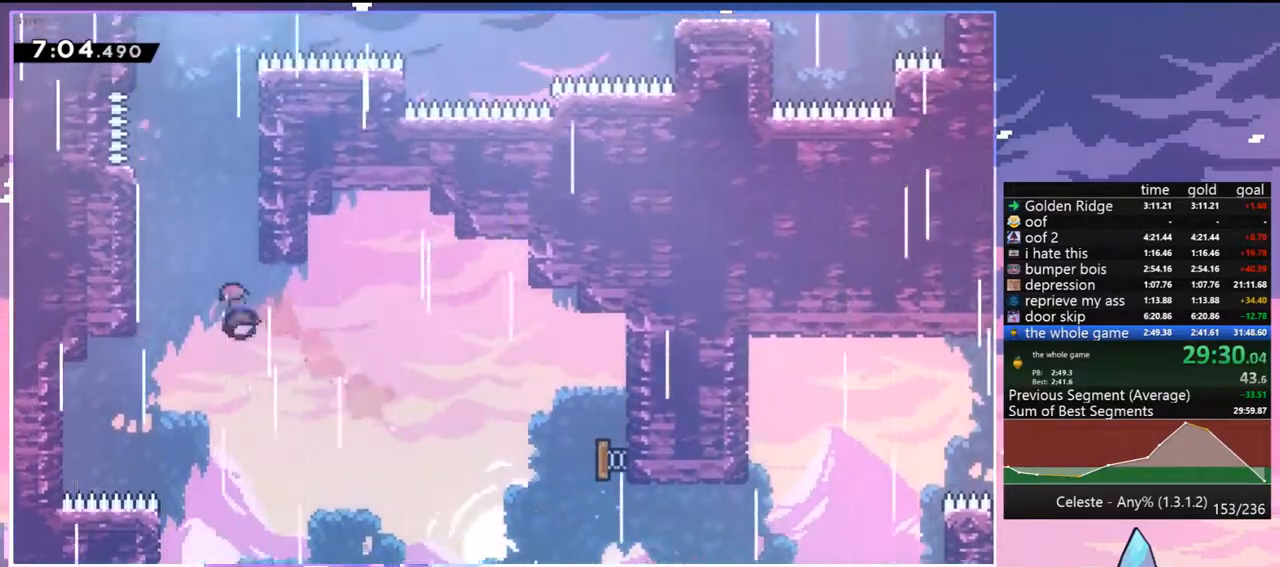
{"keys": ["grab", "jump", "left", "up"], "events": [[167, "jump", "down"], [317, "left", "down"], [400, "grab", "down"], [400, "jump", "up"], [450, "jump", "down"], [500, "dash", "up"]]}
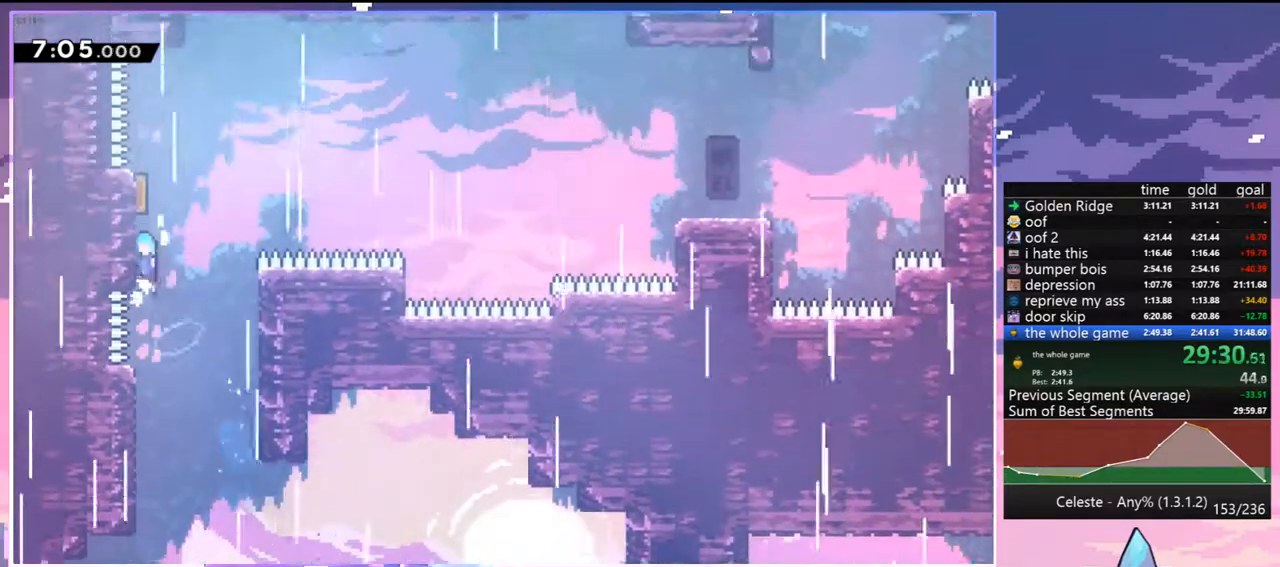
{"keys": ["jump", "right"], "events": [[100, "jump2", "down"], [183, "up", "up"], [233, "jump2", "up"], [233, "right", "down"], [283, "grab", "up"], [283, "left", "up"]]}
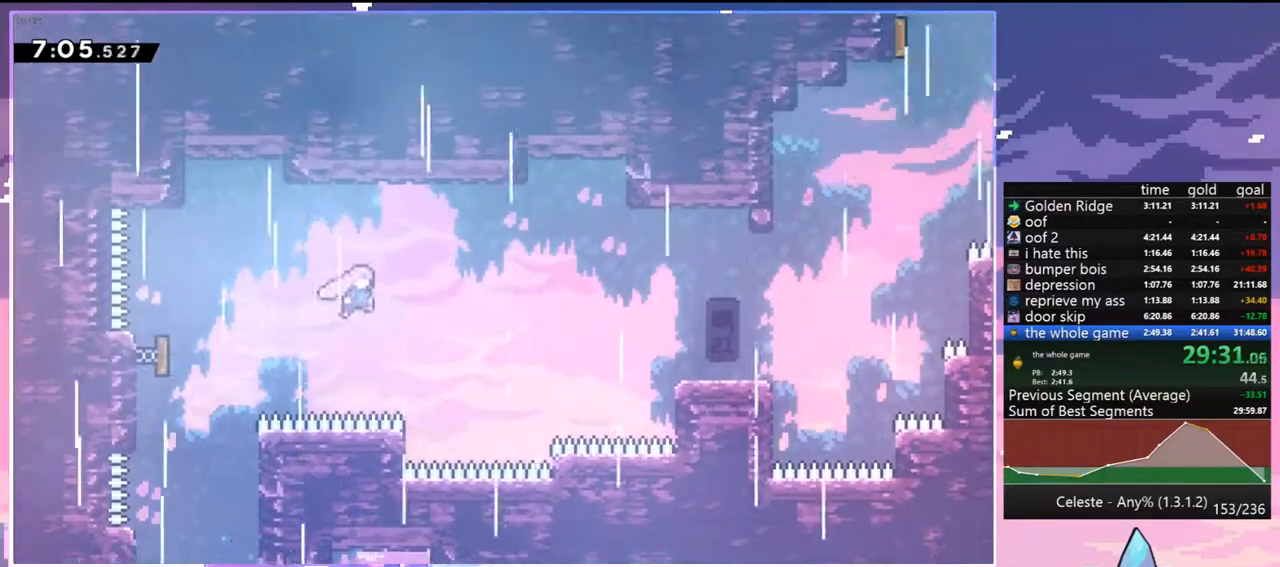
{"keys": ["right"], "events": [[117, "jump", "up"], [150, "dash", "down"], [300, "dash", "up"]]}
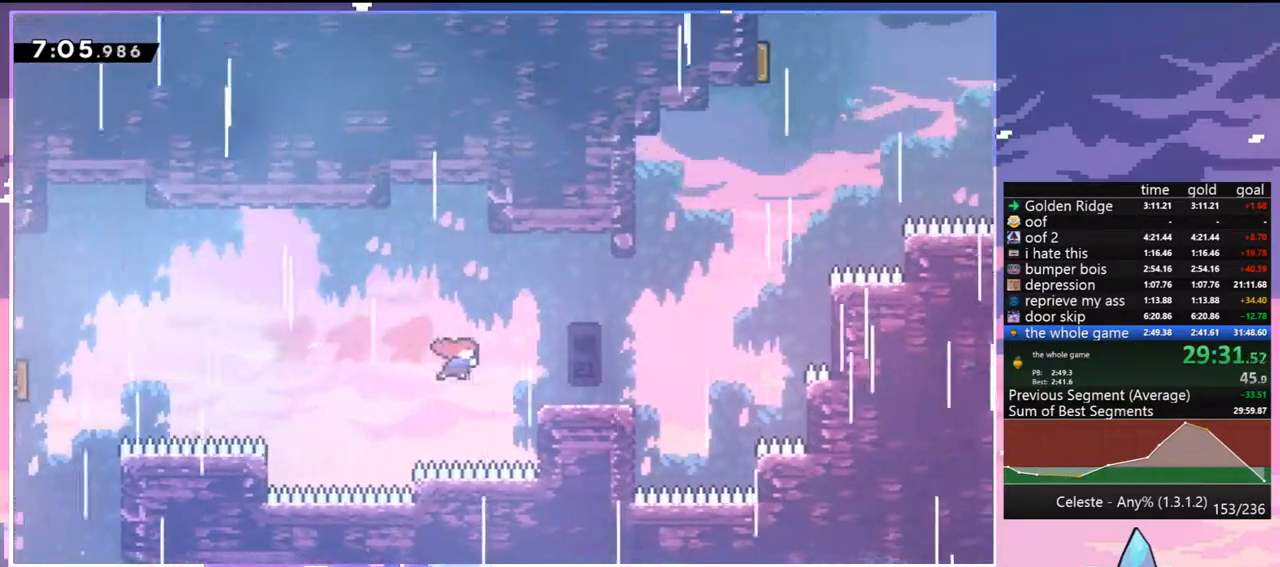
{"keys": ["jump", "right"], "events": [[83, "dash", "down"], [267, "jump", "down"], [367, "dash", "up"]]}
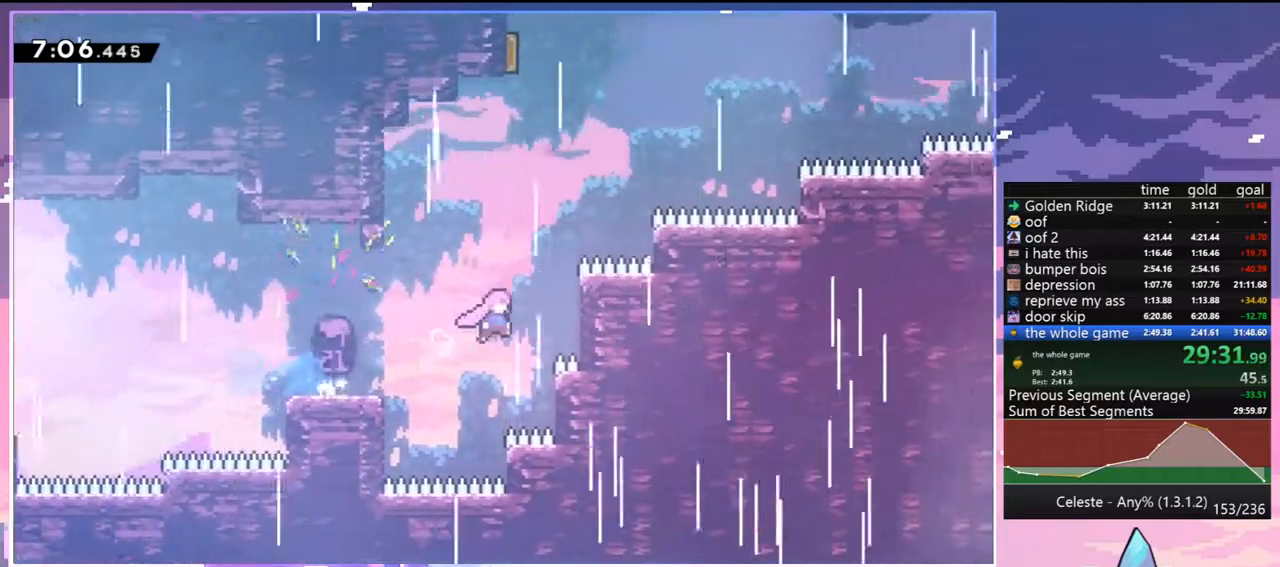
{"keys": ["up"], "events": [[50, "dash", "down"], [50, "jump", "up"], [50, "up", "down"], [100, "right", "up"], [183, "dash", "up"], [283, "dash", "down"], [417, "dash", "up"]]}
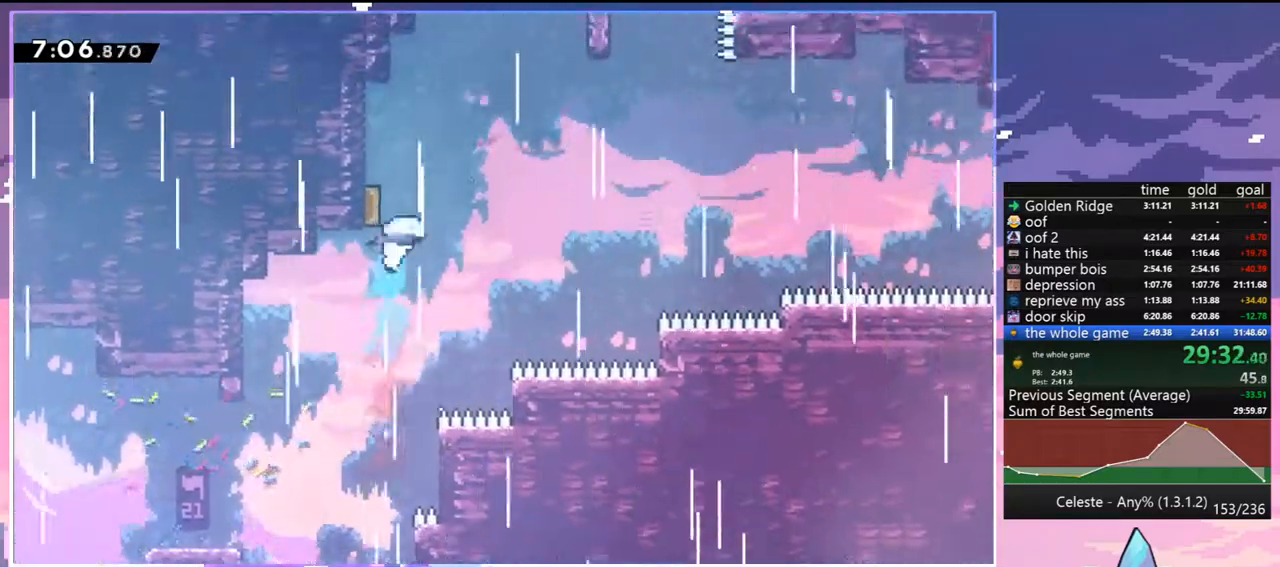
{"keys": ["right"], "events": [[17, "right", "down"], [67, "up", "up"]]}
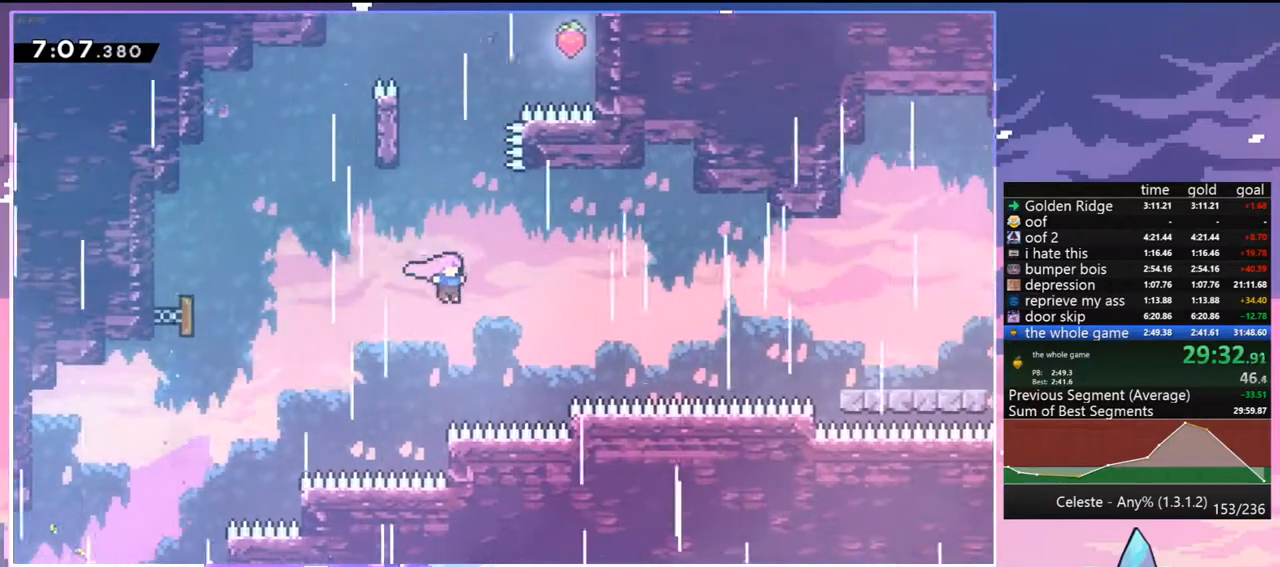
{"keys": ["dash", "right"], "events": [[33, "dash", "down"], [217, "dash", "up"], [450, "dash", "down"]]}
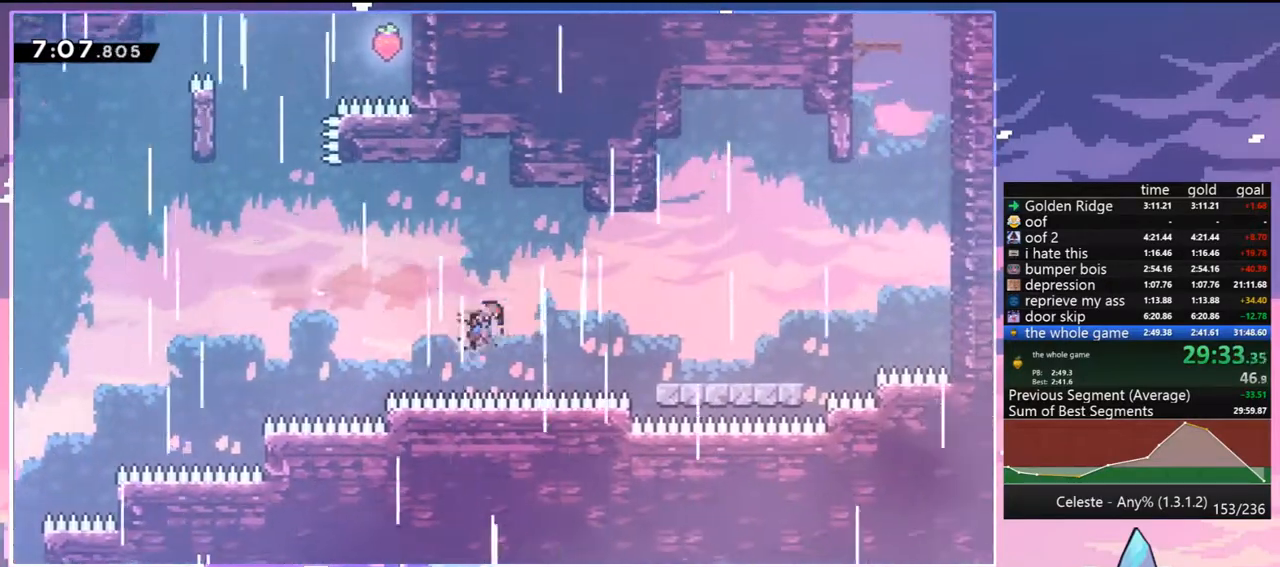
{"keys": ["dash", "right"], "events": [[150, "dash", "up"], [333, "dash", "down"]]}
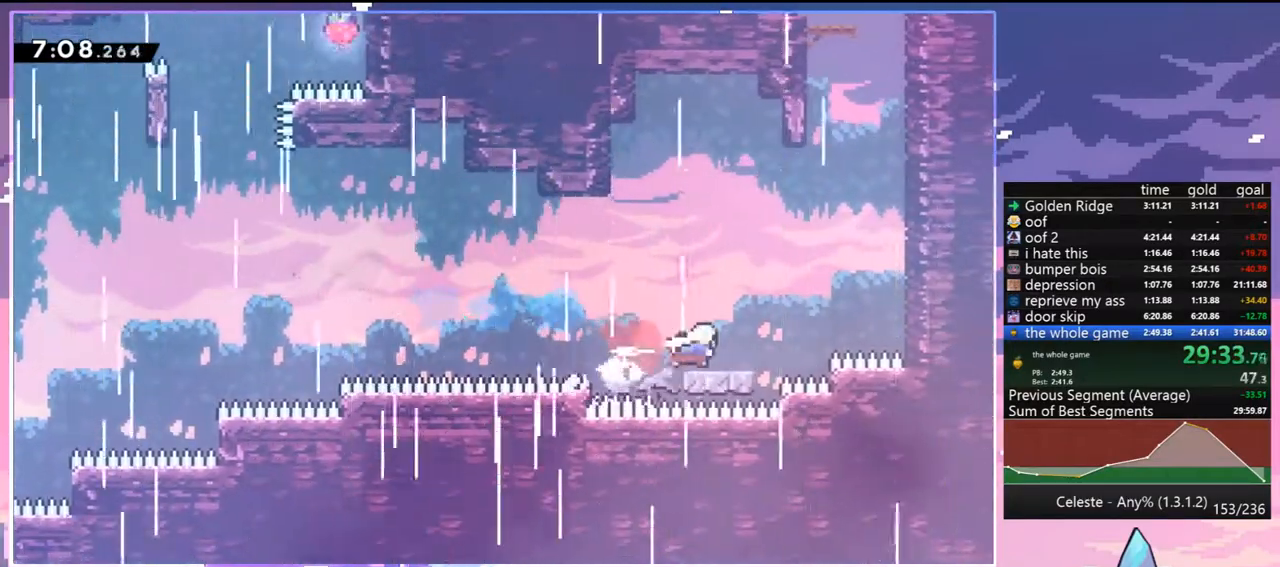
{"keys": ["dash", "up"], "events": [[17, "jump", "down"], [117, "dash", "up"], [250, "up", "down"], [300, "dash", "down"], [350, "jump", "up"], [350, "right", "up"]]}
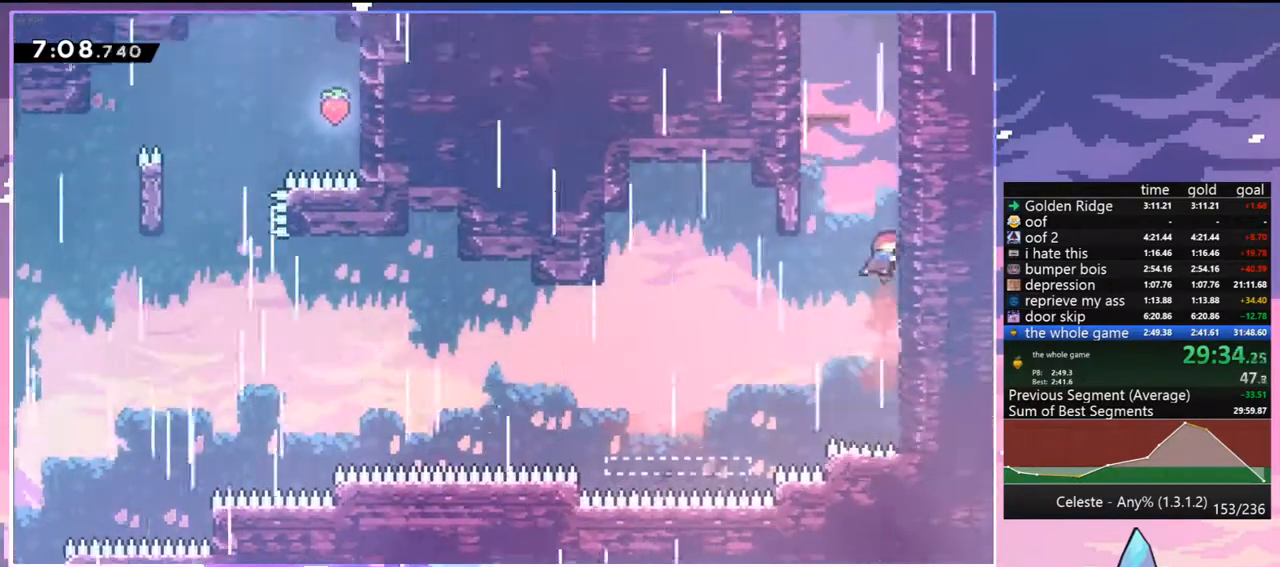
{"keys": ["dash", "jump", "up"], "events": [[33, "jump", "down"], [83, "left", "down"], [133, "dash", "up"], [267, "dash", "down"], [267, "left", "up"], [317, "jump", "up"], [500, "jump", "down"]]}
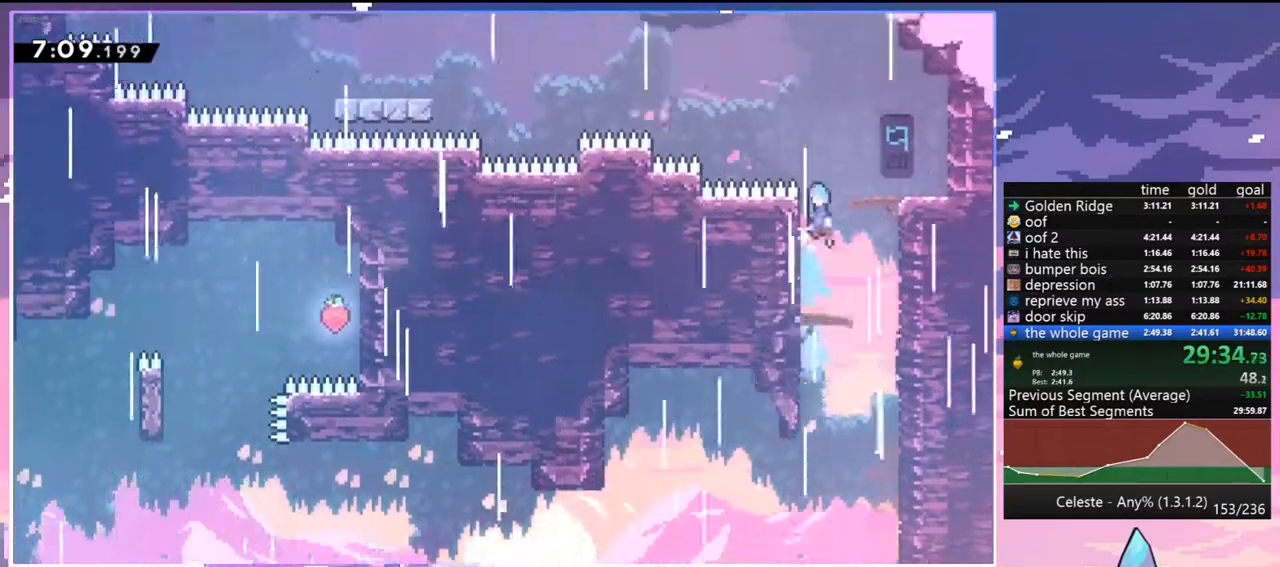
{"keys": ["dash", "down", "left"], "events": [[100, "right", "down"], [150, "dash", "up"], [150, "jump", "up"], [183, "up", "up"], [233, "right", "up"], [383, "down", "down"], [383, "left", "down"], [417, "dash", "down"]]}